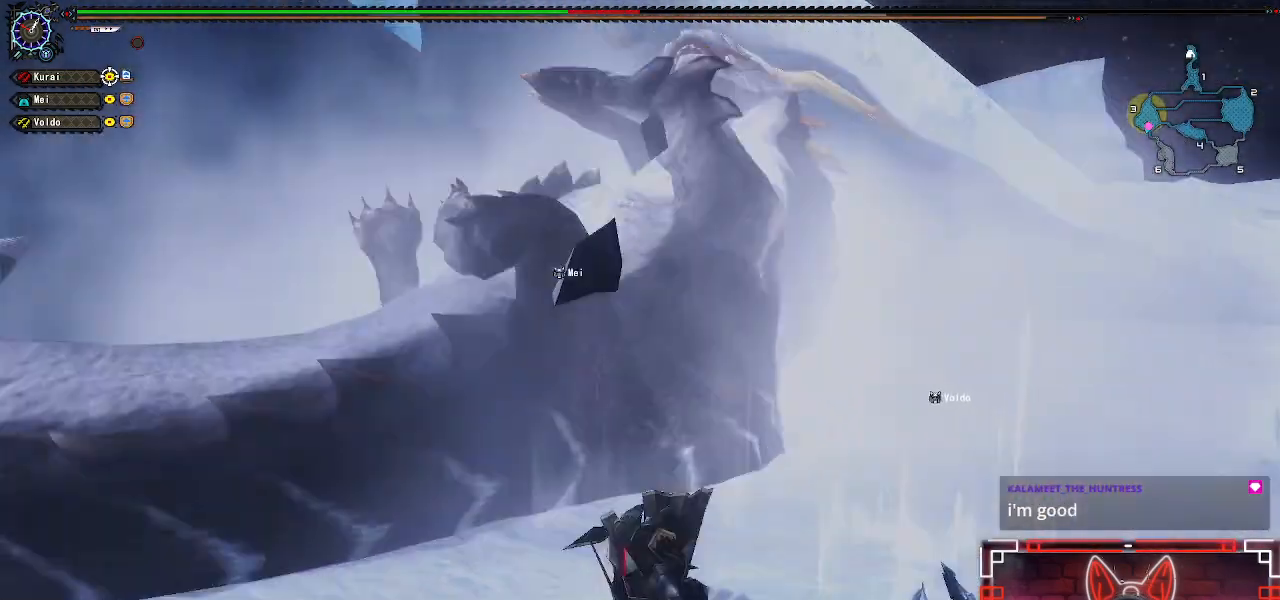
Gameplay with a controller (Xbox layout); each line is a JSON object with the inputs held at the frame after it (dt_ms = milliseconds from this image to that frame). "events" lists button and stick changes between this image and that frame as [ms after this image, input, new state], when the widget could be followed in between.
{"dt_ms": 500, "buttons": [], "left_stick": "right", "right_stick": "center", "events": [[67, "left_stick", "right"], [100, "right_stick", "center"], [200, "A", "down"], [350, "A", "up"]]}
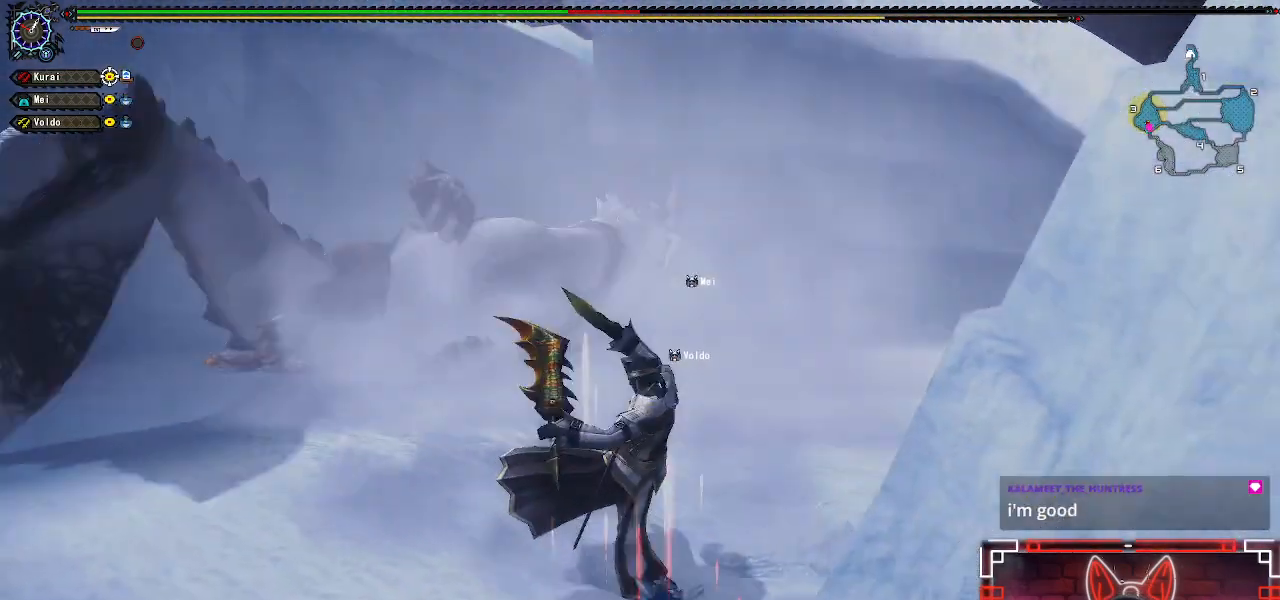
{"dt_ms": 500, "buttons": [], "left_stick": "down", "right_stick": "center", "events": [[150, "left_stick", "down"]]}
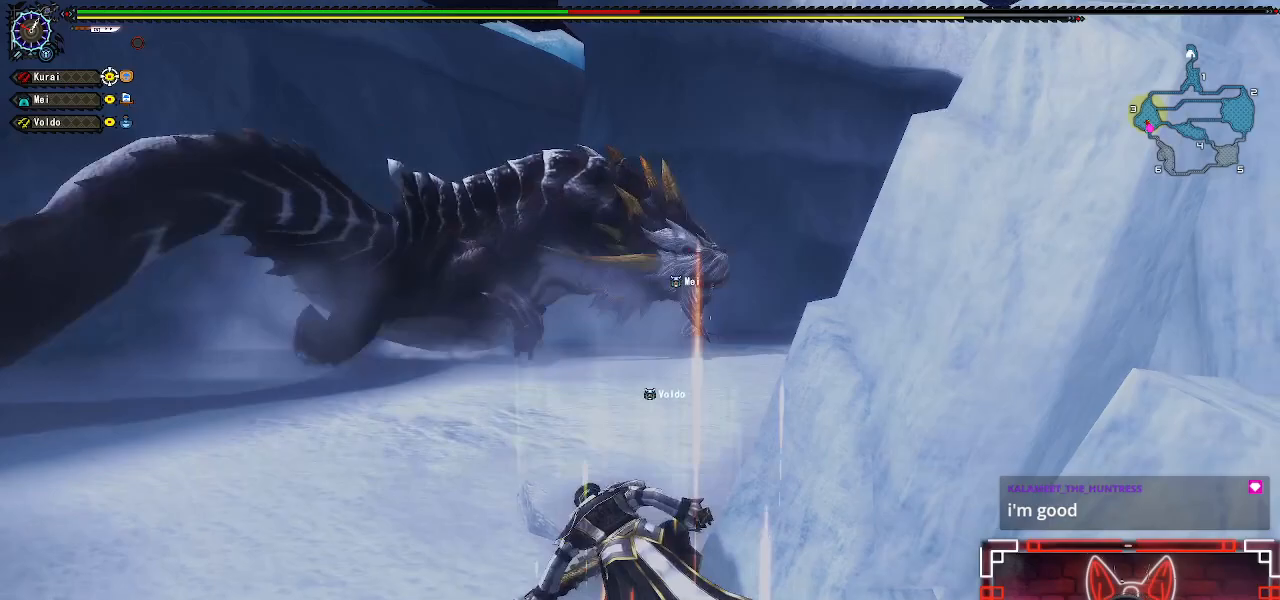
{"dt_ms": 500, "buttons": ["X"], "left_stick": "down-left", "right_stick": "center", "events": [[400, "X", "down"], [483, "left_stick", "down-left"]]}
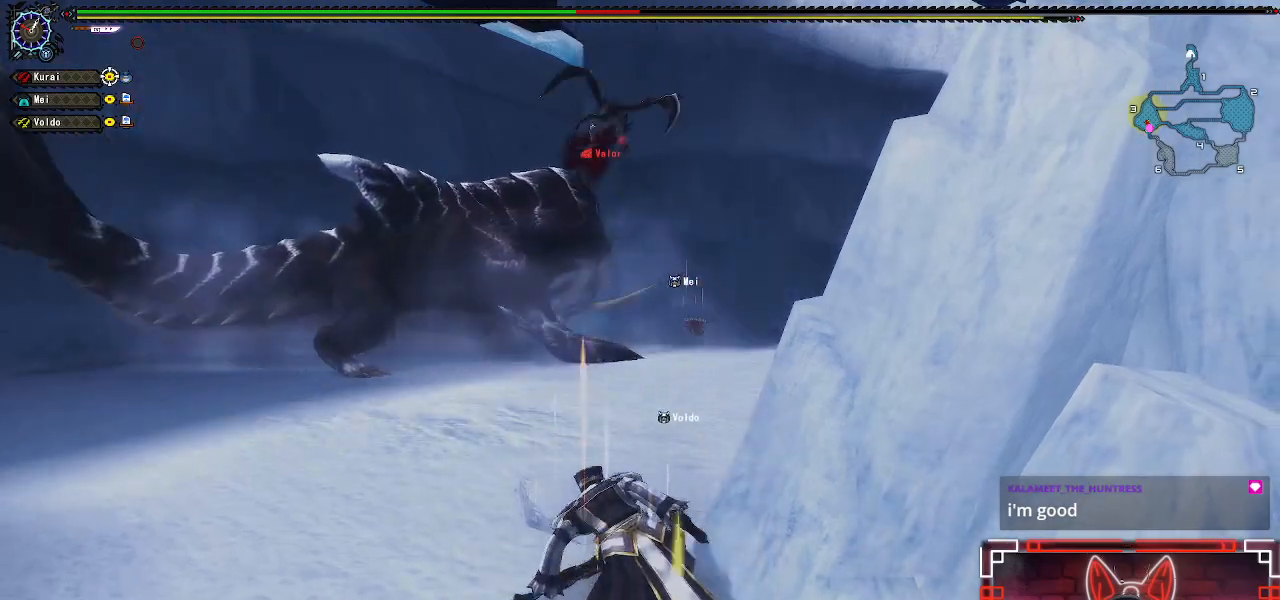
{"dt_ms": 500, "buttons": [], "left_stick": "down-left", "right_stick": "center", "events": [[33, "X", "up"], [133, "X", "down"], [250, "X", "up"], [367, "X", "down"], [467, "X", "up"]]}
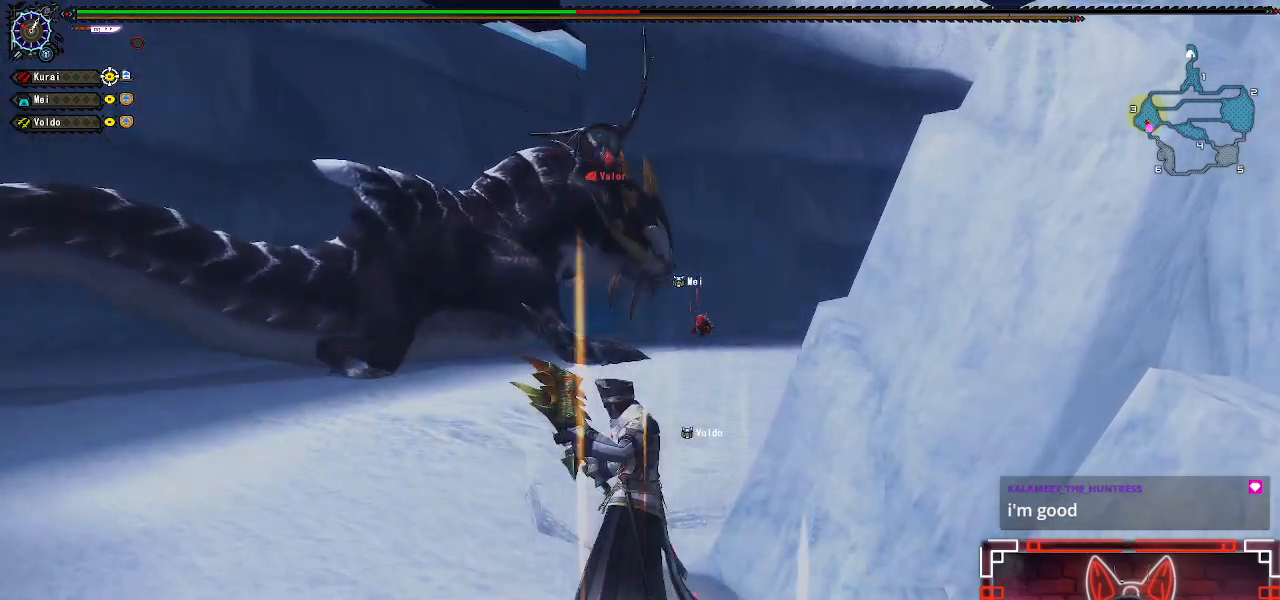
{"dt_ms": 500, "buttons": ["X"], "left_stick": "down-left", "right_stick": "center", "events": [[50, "X", "down"], [167, "X", "up"], [250, "X", "down"], [350, "X", "up"], [467, "X", "down"]]}
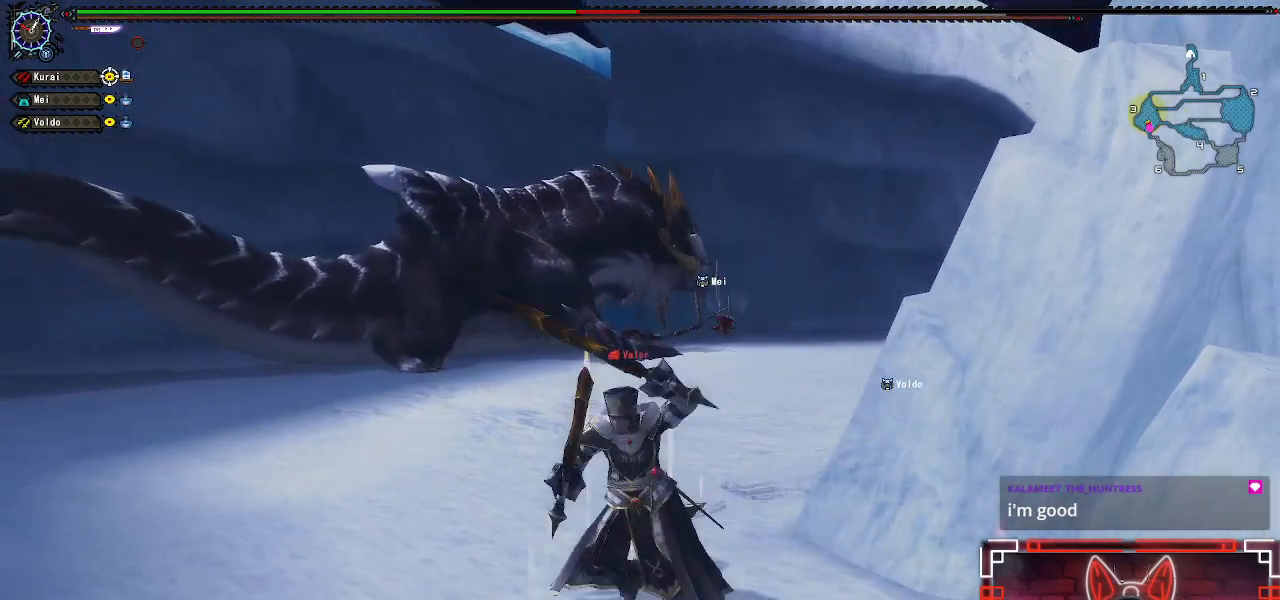
{"dt_ms": 500, "buttons": ["R1"], "left_stick": "down", "right_stick": "center", "events": [[33, "X", "up"], [50, "left_stick", "down"], [133, "R1", "down"]]}
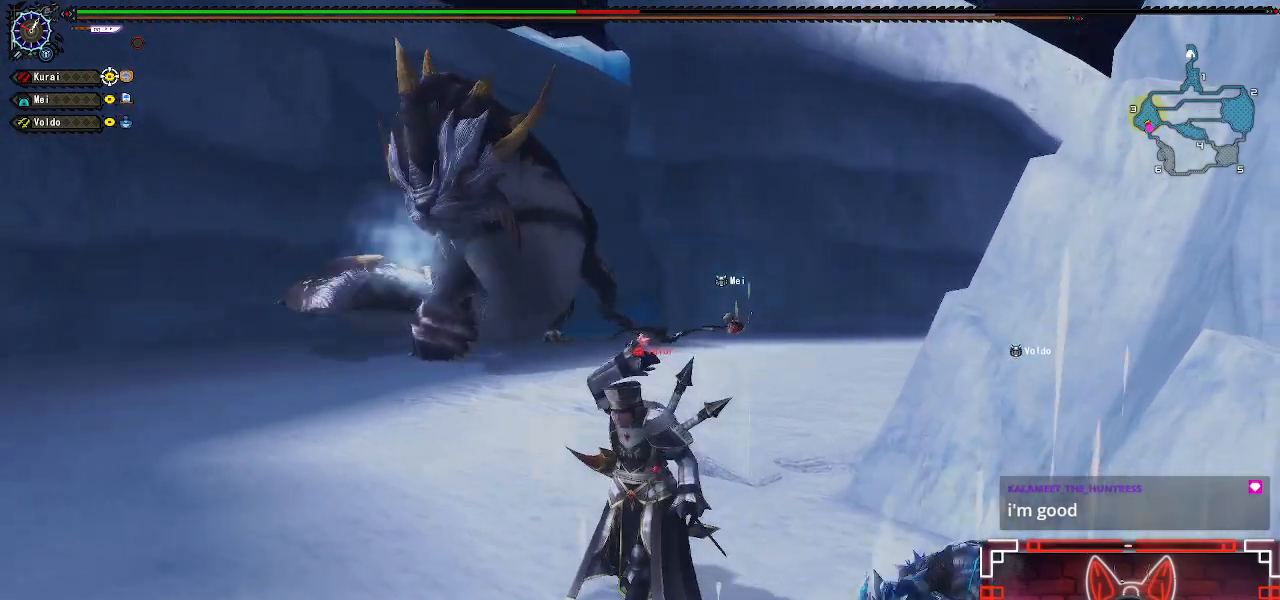
{"dt_ms": 500, "buttons": ["R1"], "left_stick": "down", "right_stick": "center", "events": []}
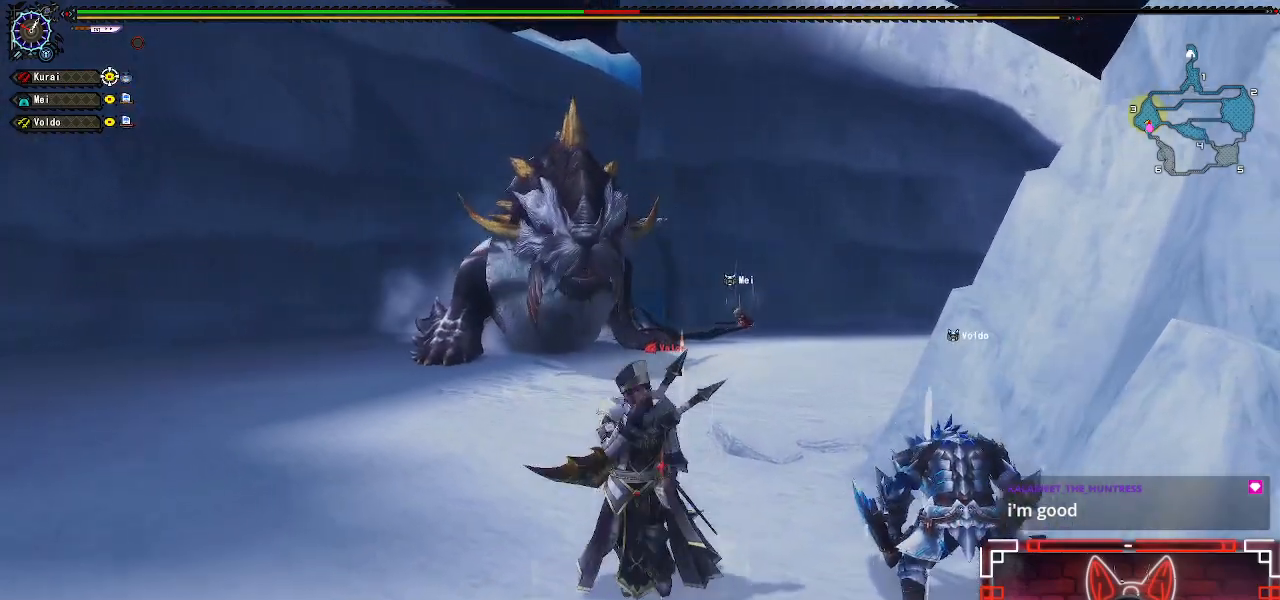
{"dt_ms": 500, "buttons": ["R1"], "left_stick": "down-left", "right_stick": "center", "events": [[450, "left_stick", "down-left"]]}
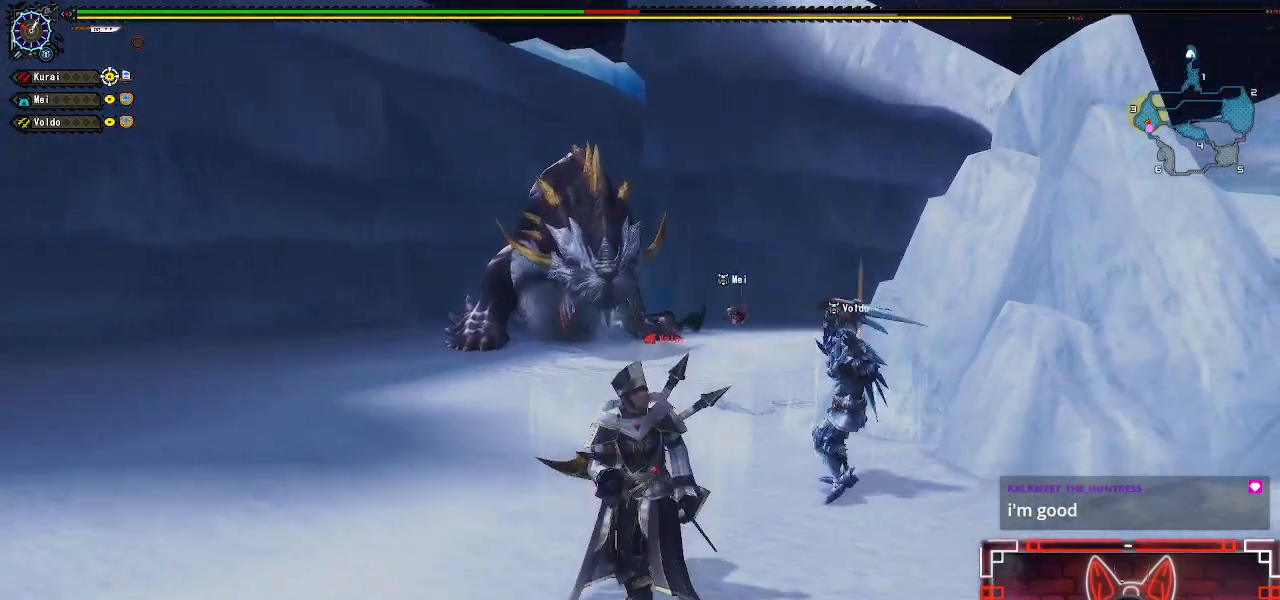
{"dt_ms": 500, "buttons": ["R1"], "left_stick": "down-left", "right_stick": "center", "events": []}
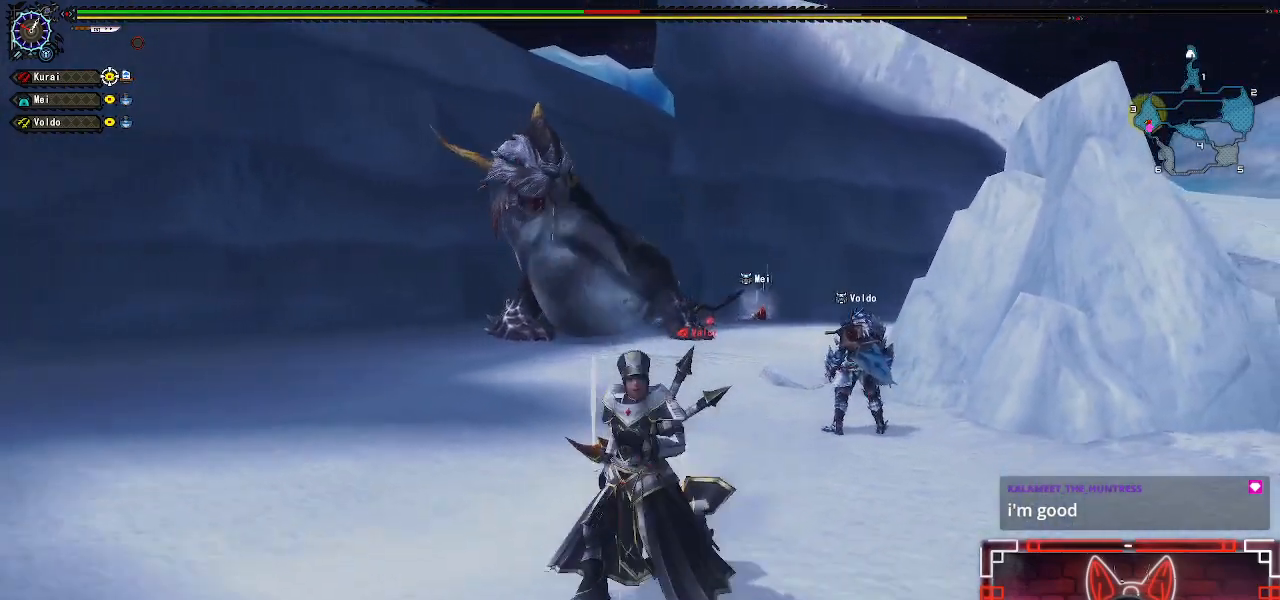
{"dt_ms": 500, "buttons": ["R1"], "left_stick": "down-left", "right_stick": "center", "events": []}
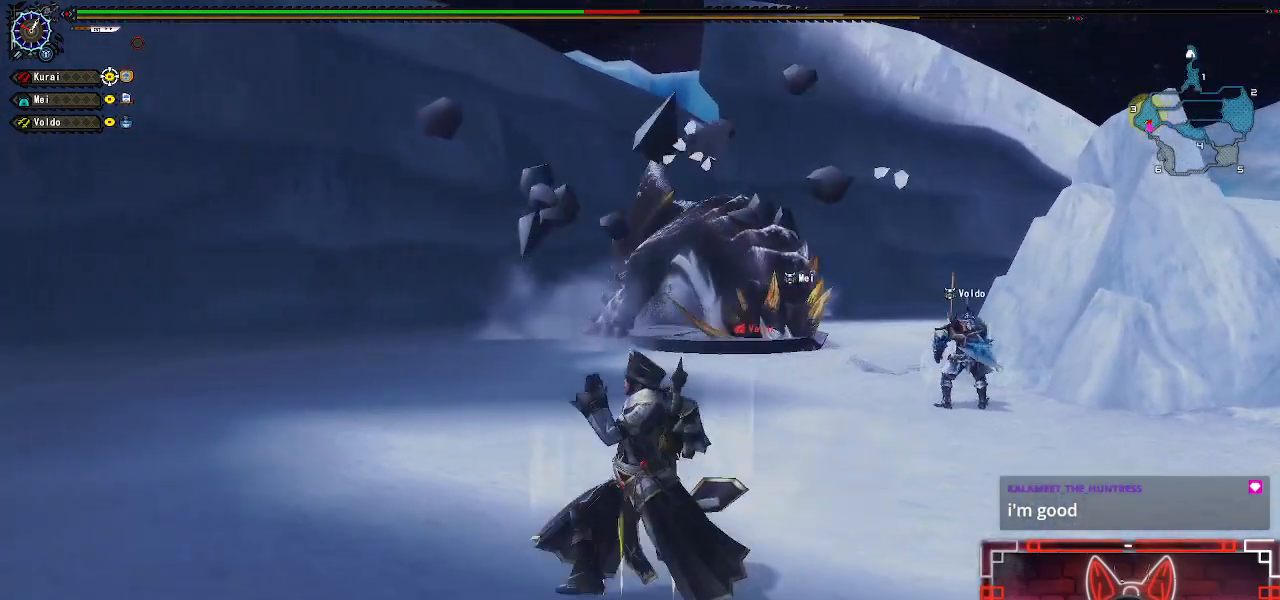
{"dt_ms": 500, "buttons": [], "left_stick": "down-left", "right_stick": "center", "events": [[317, "X", "down"], [483, "X", "up"], [500, "R1", "up"]]}
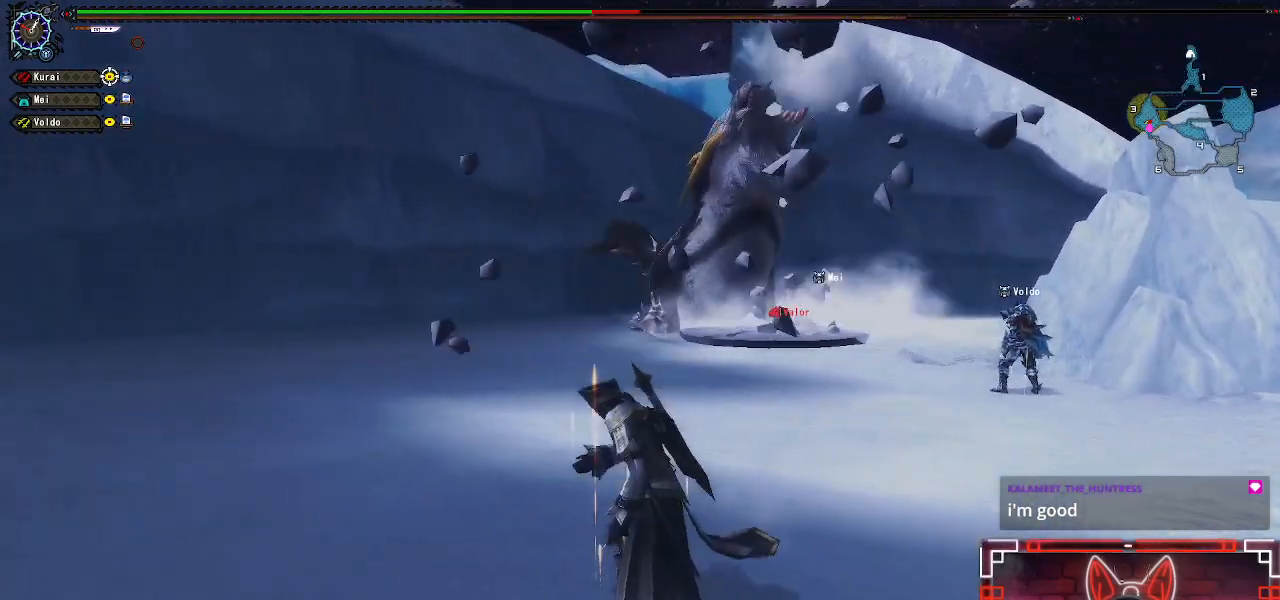
{"dt_ms": 500, "buttons": [], "left_stick": "down-left", "right_stick": "center", "events": []}
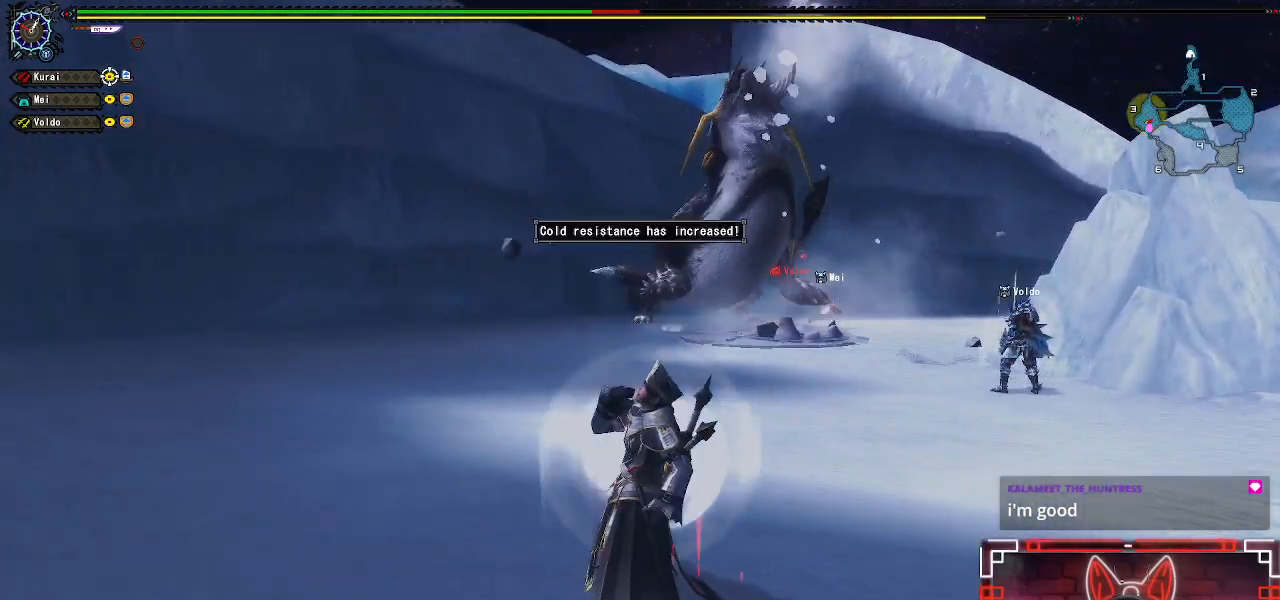
{"dt_ms": 500, "buttons": [], "left_stick": "down-left", "right_stick": "up", "events": [[500, "right_stick", "up"]]}
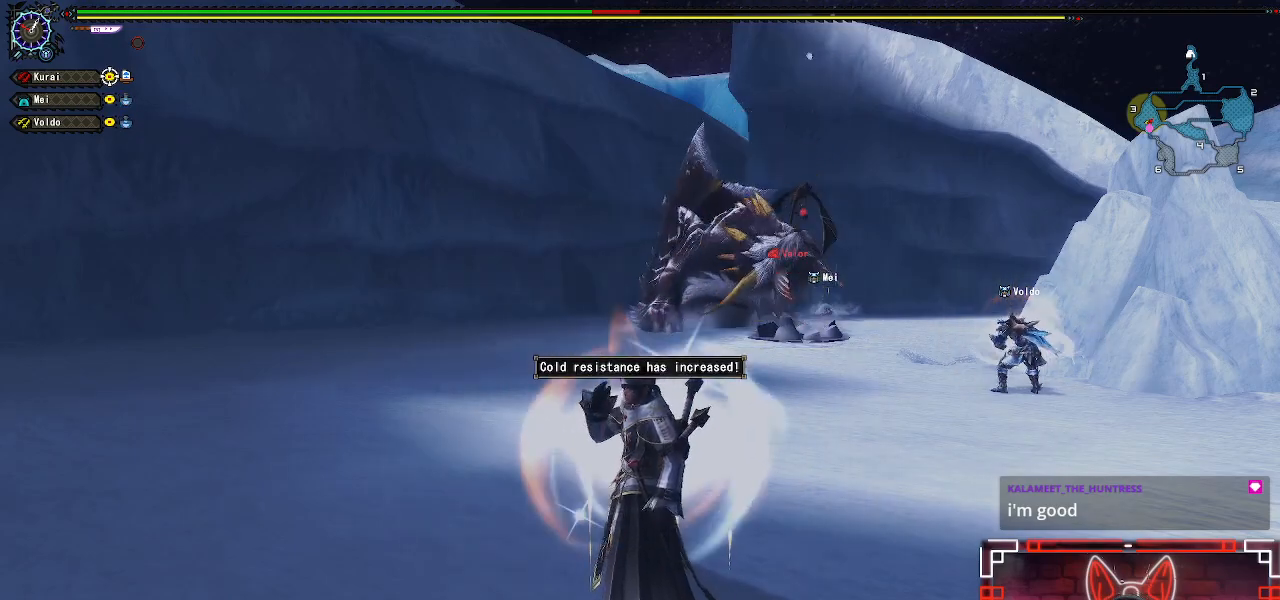
{"dt_ms": 500, "buttons": [], "left_stick": "down-left", "right_stick": "center", "events": [[183, "right_stick", "center"]]}
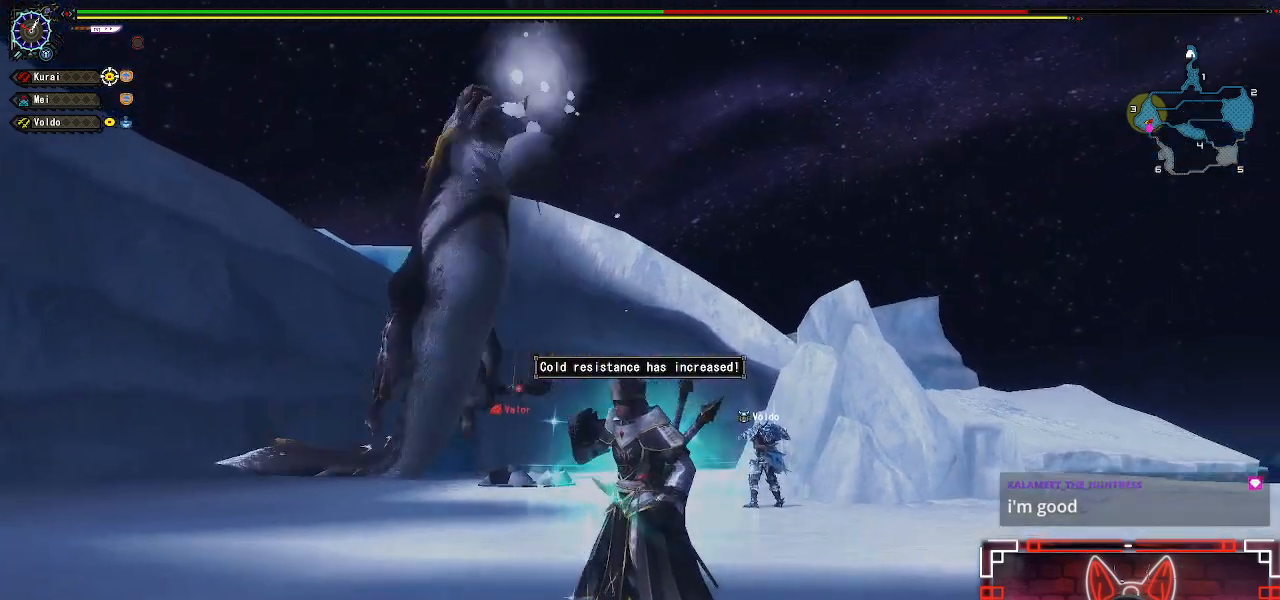
{"dt_ms": 500, "buttons": ["R1"], "left_stick": "down-left", "right_stick": "center", "events": [[400, "R1", "down"]]}
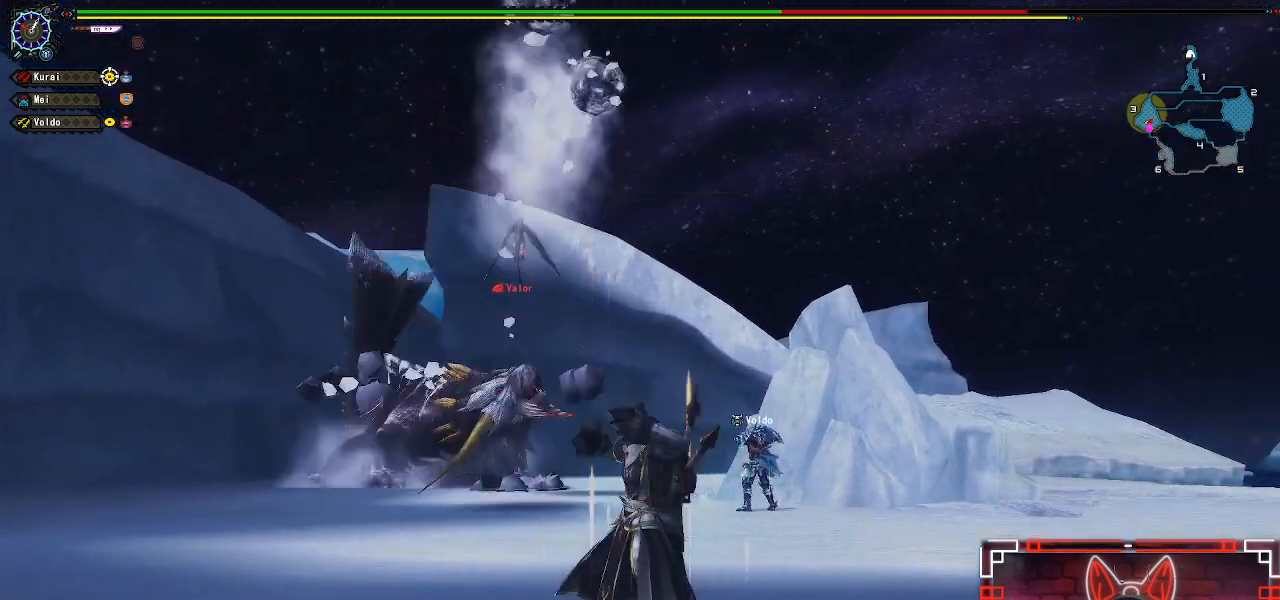
{"dt_ms": 500, "buttons": ["R1"], "left_stick": "down-left", "right_stick": "up-left", "events": [[450, "right_stick", "up-left"]]}
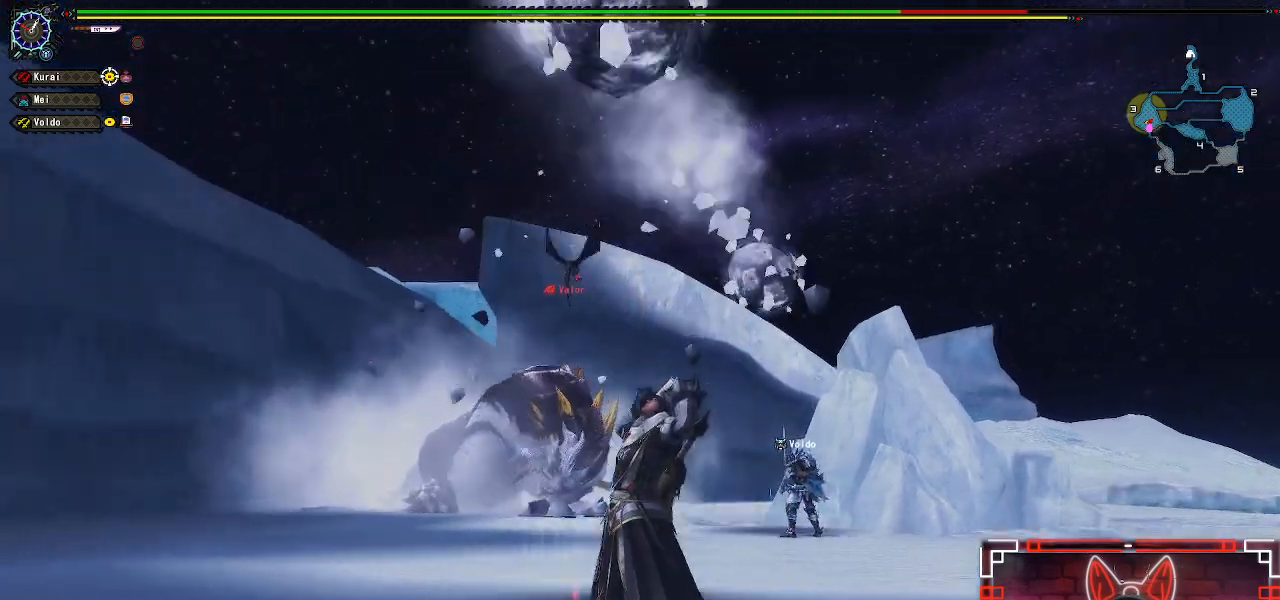
{"dt_ms": 500, "buttons": [], "left_stick": "down-left", "right_stick": "center", "events": [[17, "right_stick", "up"], [117, "right_stick", "center"], [150, "R1", "up"], [250, "A", "down"], [367, "A", "up"]]}
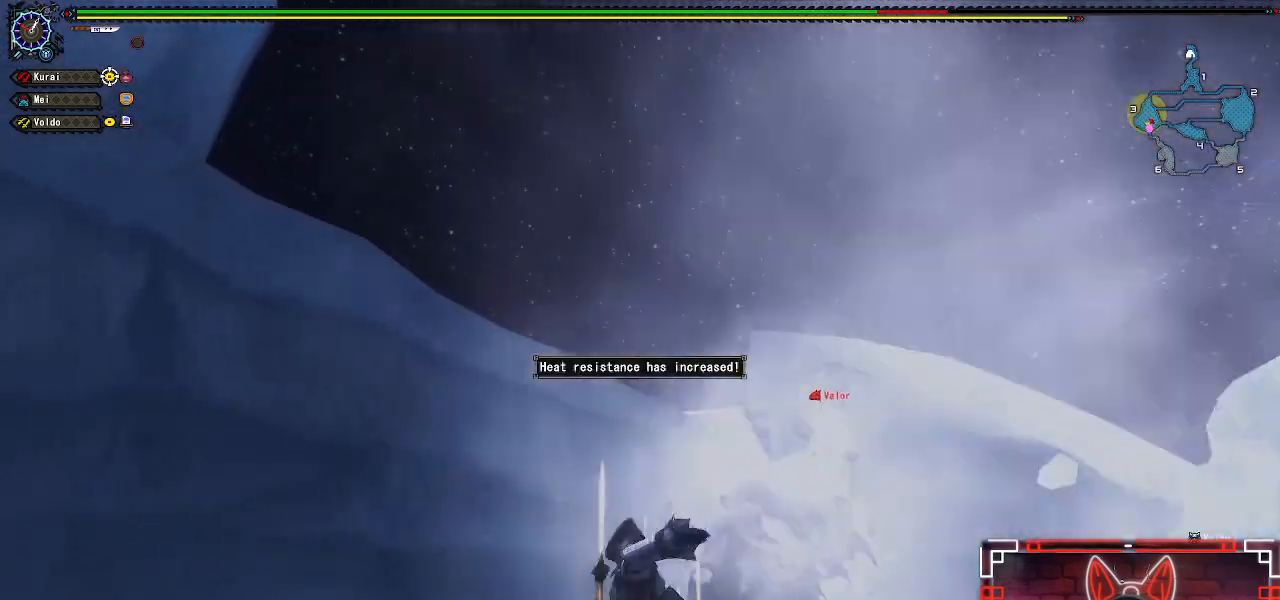
{"dt_ms": 1000, "buttons": ["R1"], "left_stick": "up-left", "right_stick": "center"}
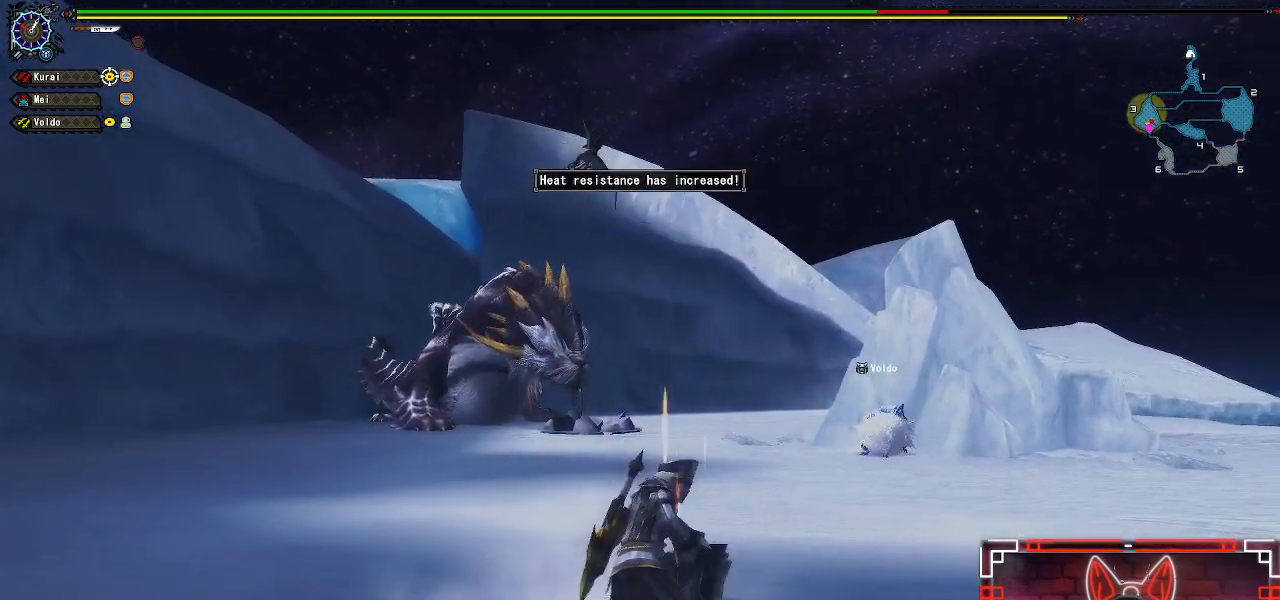
{"dt_ms": 500, "buttons": ["R1"], "left_stick": "up-left", "right_stick": "center", "events": []}
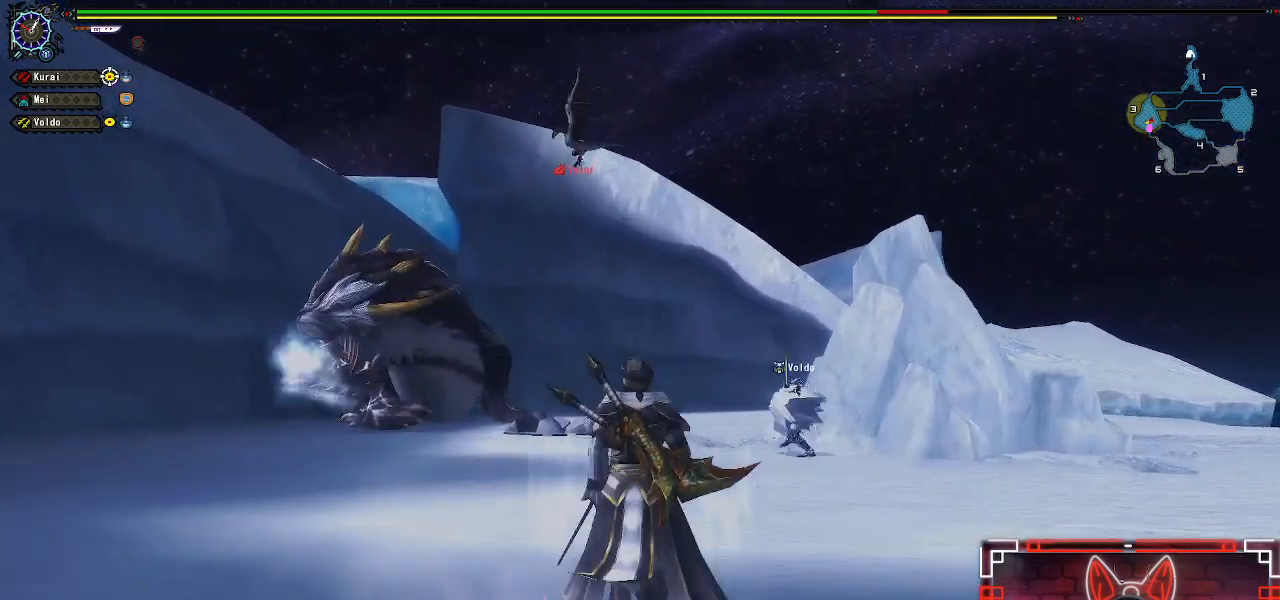
{"dt_ms": 500, "buttons": ["R1"], "left_stick": "up-left", "right_stick": "center", "events": []}
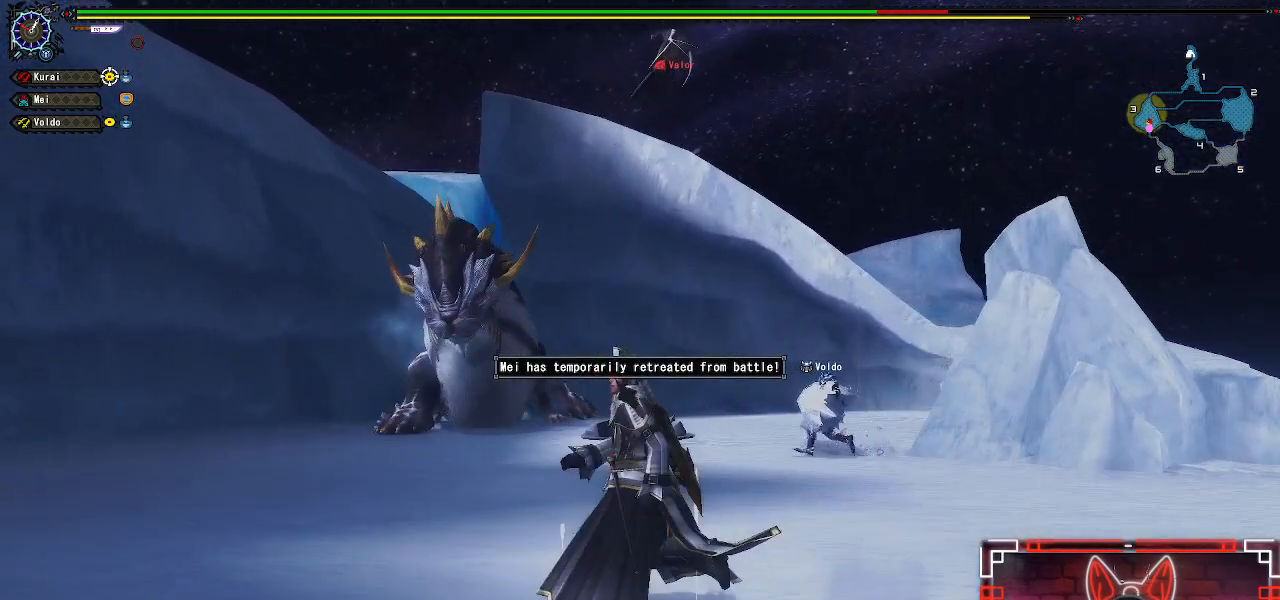
{"dt_ms": 500, "buttons": ["R1"], "left_stick": "up-left", "right_stick": "center", "events": []}
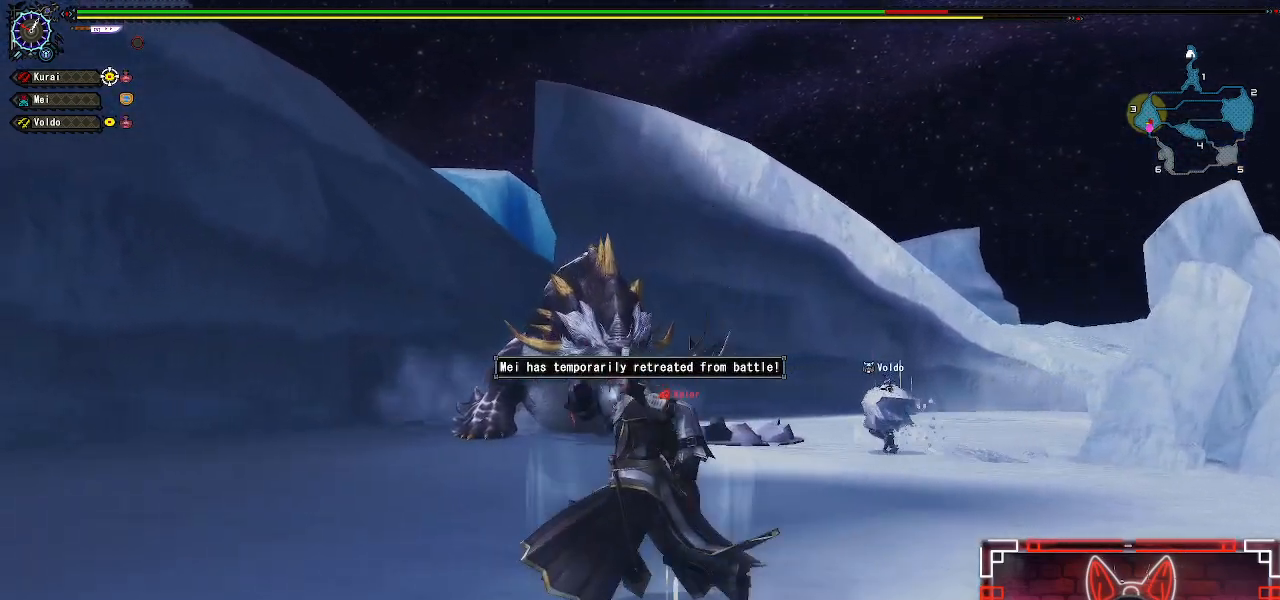
{"dt_ms": 500, "buttons": ["B", "Y", "R1"], "left_stick": "up-left", "right_stick": "center", "events": [[483, "B", "down"], [483, "Y", "down"]]}
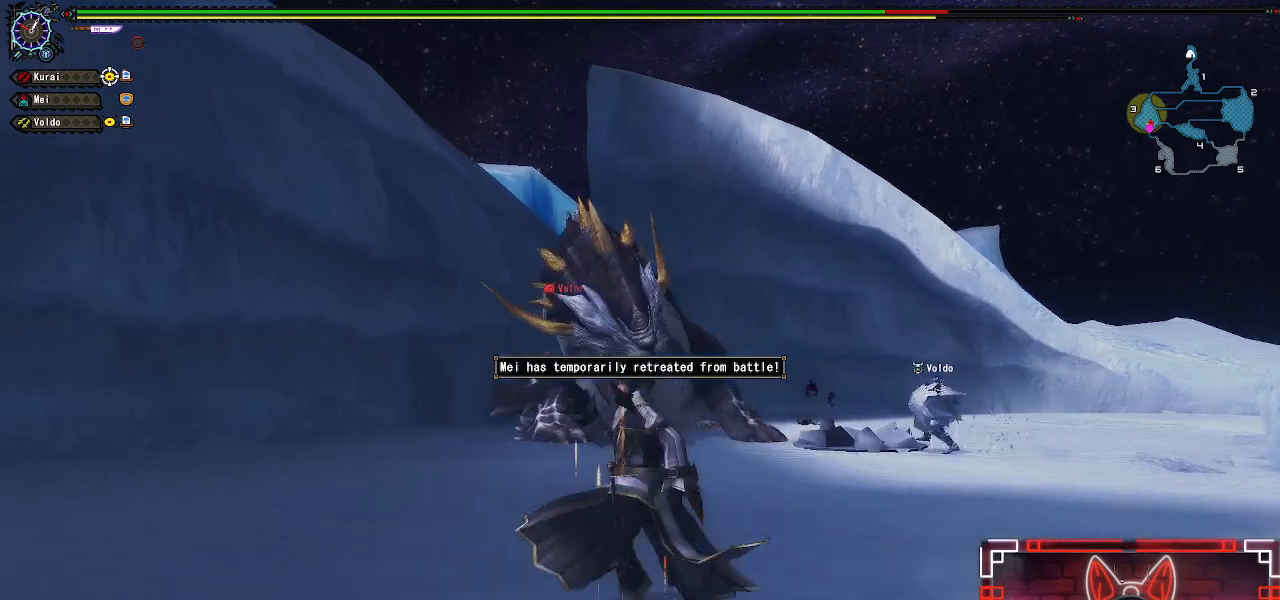
{"dt_ms": 500, "buttons": ["R1"], "left_stick": "up-left", "right_stick": "center", "events": [[300, "Y", "up"], [333, "B", "up"]]}
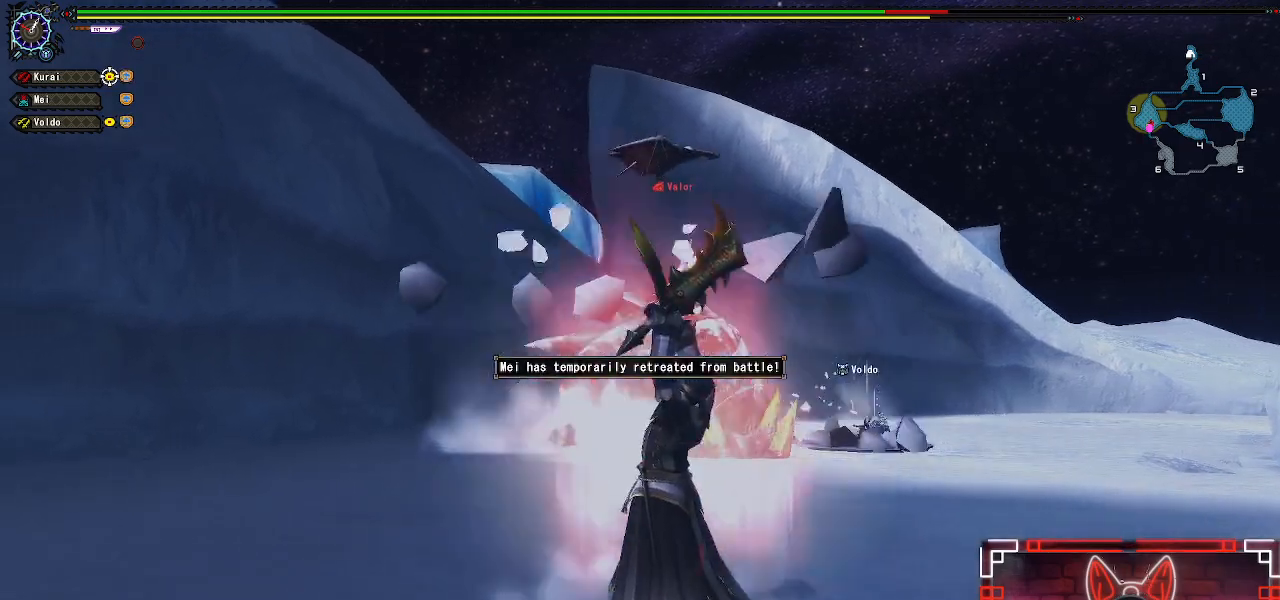
{"dt_ms": 500, "buttons": ["R1"], "left_stick": "up-left", "right_stick": "center", "events": []}
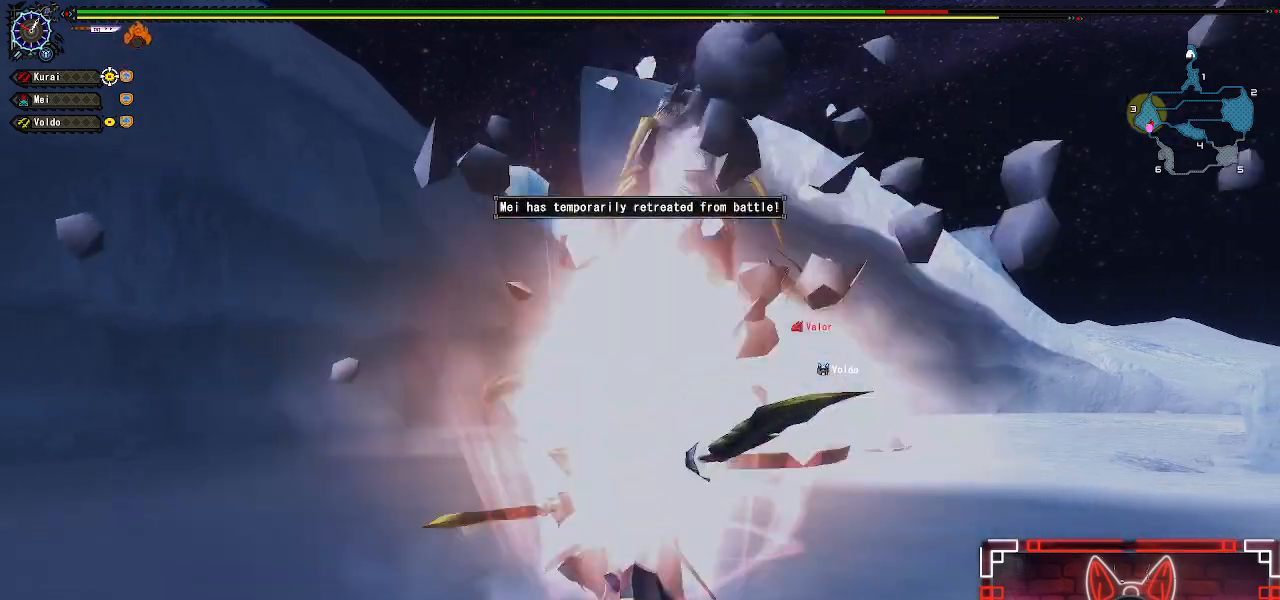
{"dt_ms": 500, "buttons": [], "left_stick": "center", "right_stick": "center", "events": [[150, "R1", "up"], [183, "left_stick", "center"], [317, "left_stick", "left"], [450, "left_stick", "center"]]}
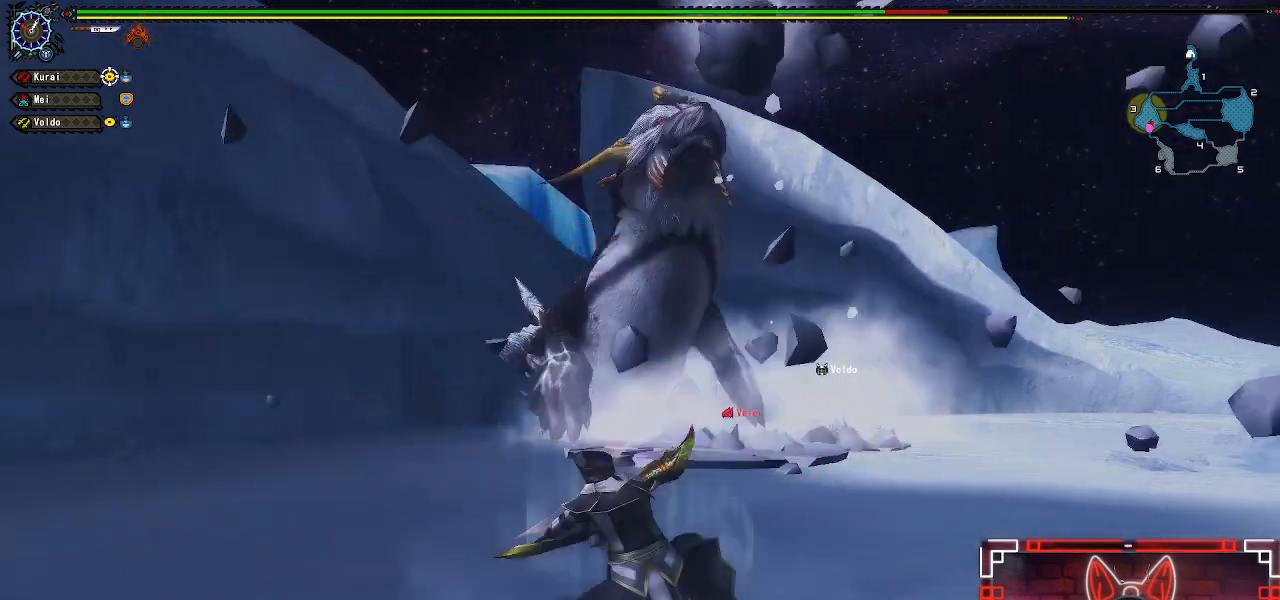
{"dt_ms": 500, "buttons": [], "left_stick": "center", "right_stick": "center", "events": [[33, "left_stick", "up-left"], [433, "left_stick", "center"]]}
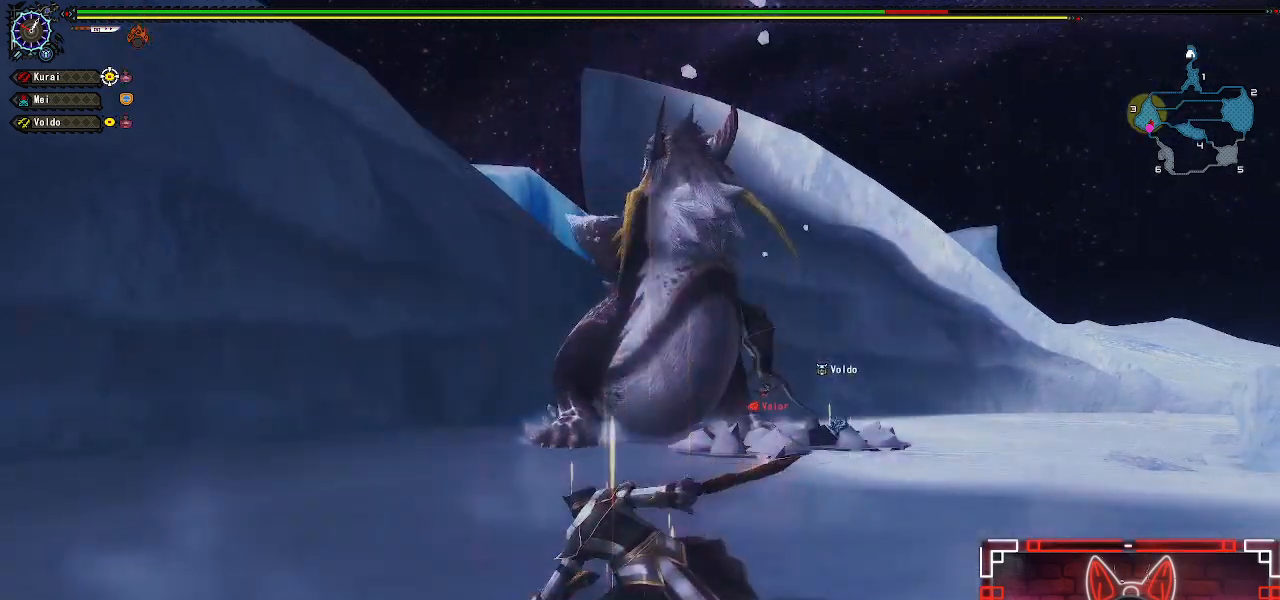
{"dt_ms": 500, "buttons": [], "left_stick": "up-left", "right_stick": "center", "events": [[67, "left_stick", "left"], [200, "left_stick", "center"], [283, "left_stick", "up-left"]]}
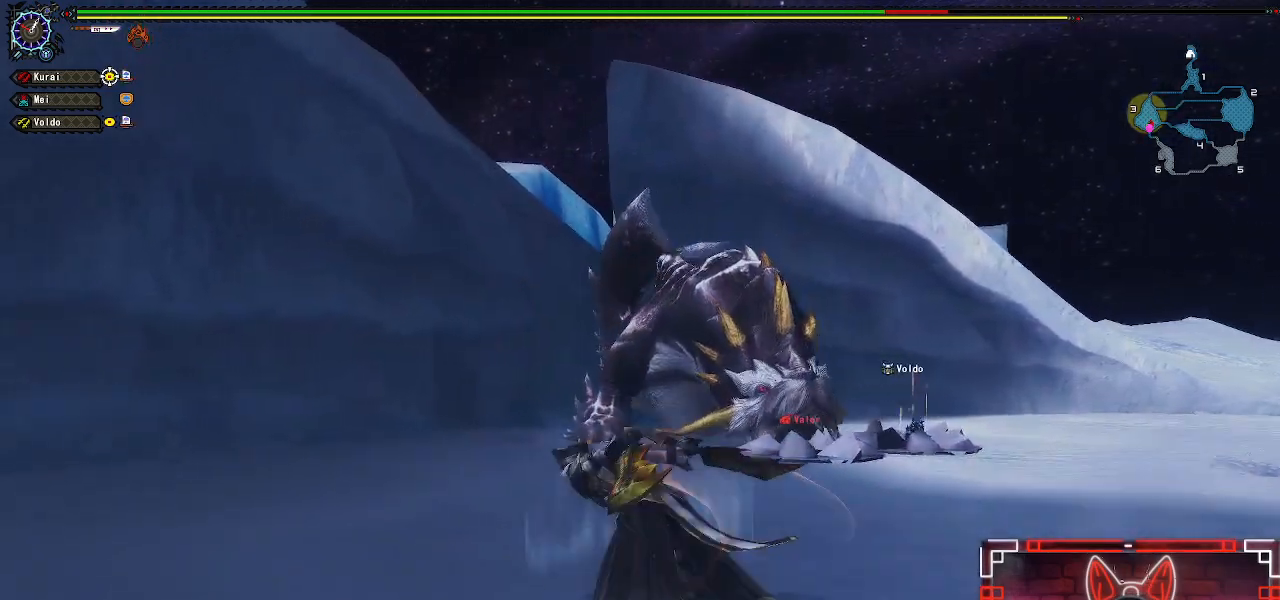
{"dt_ms": 500, "buttons": [], "left_stick": "up-left", "right_stick": "right", "events": [[400, "right_stick", "right"]]}
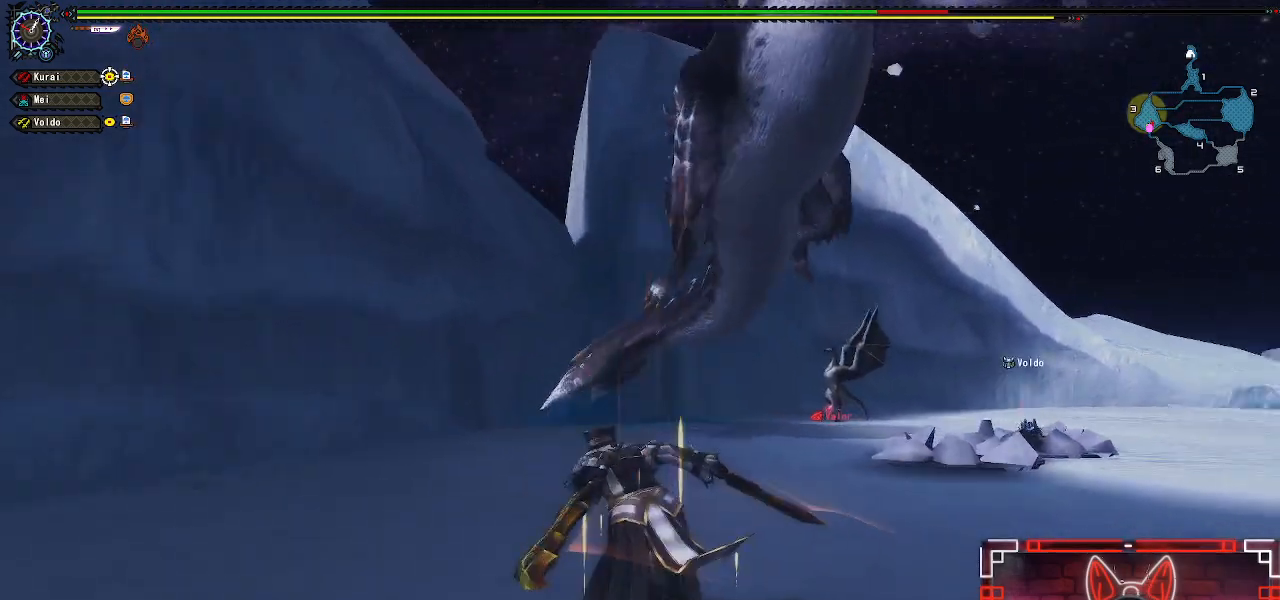
{"dt_ms": 500, "buttons": [], "left_stick": "up-left", "right_stick": "center", "events": [[50, "right_stick", "center"]]}
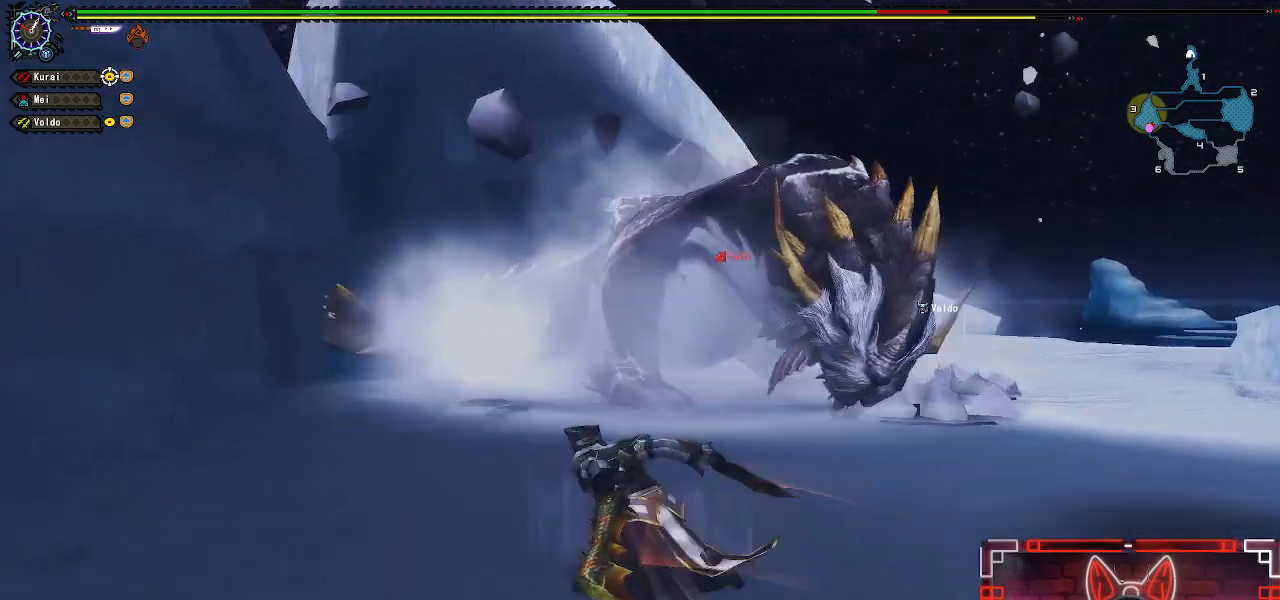
{"dt_ms": 500, "buttons": [], "left_stick": "up-right", "right_stick": "center", "events": [[100, "left_stick", "up"], [283, "left_stick", "up-right"]]}